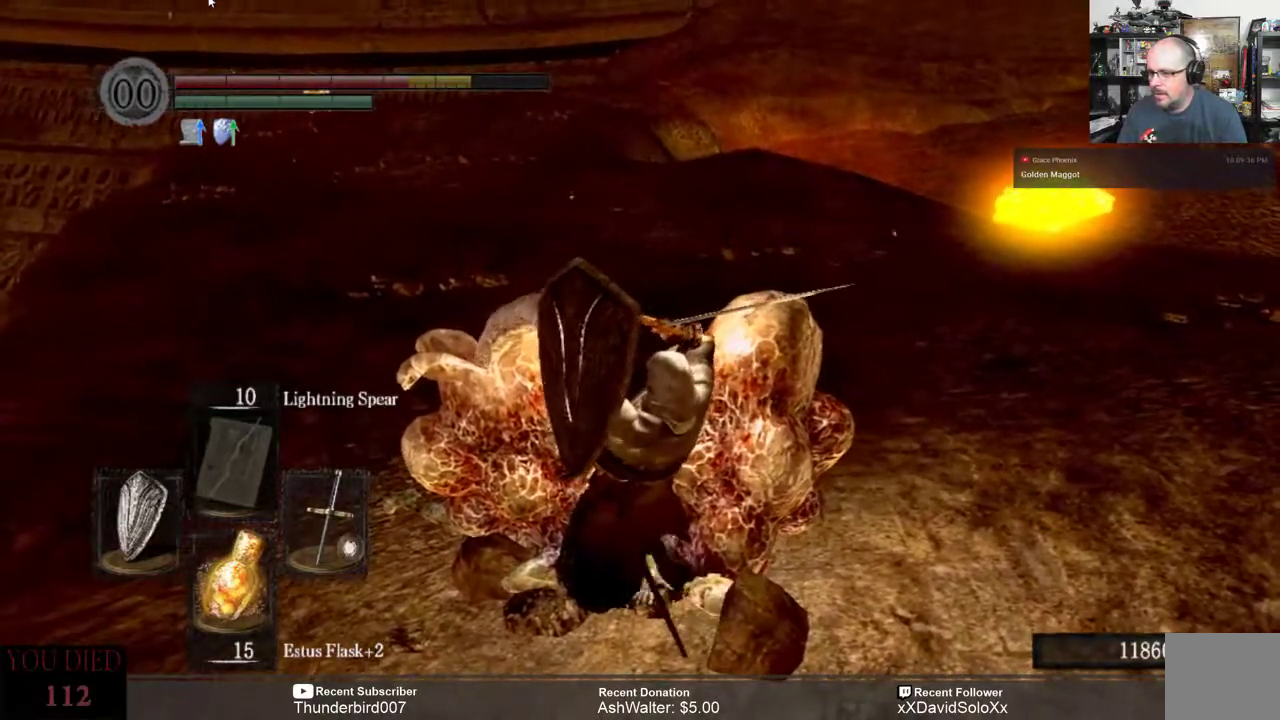
Gameplay with a controller (Xbox layout); each line is a JSON object with the inputs held at the frame after it. "events" lists button and stick changes between this image and that frame as [ms after this image, input, new state], when the widget could be followed in between. Not read: START.
{"buttons": ["L2"], "left_stick": "center", "right_stick": "center", "events": [[183, "L2", "down"]]}
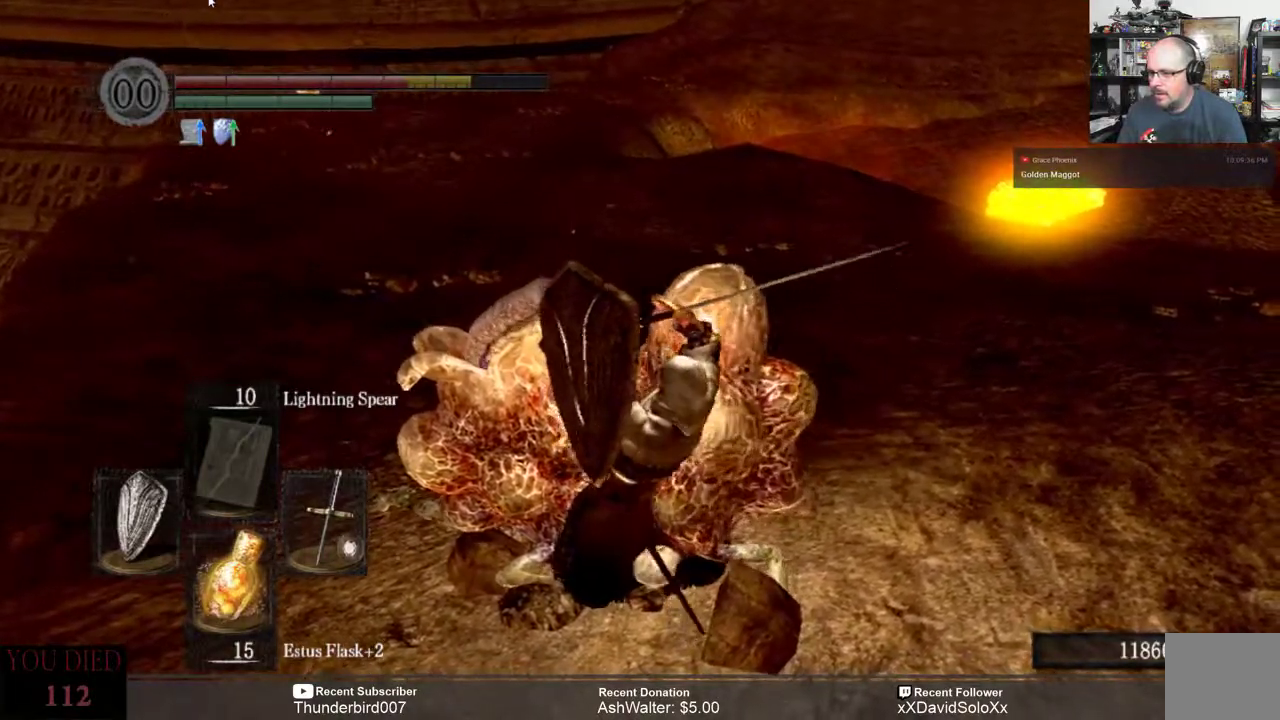
{"buttons": [], "left_stick": "center", "right_stick": "center", "events": [[67, "right_stick", "left"], [83, "L2", "up"], [333, "right_stick", "center"]]}
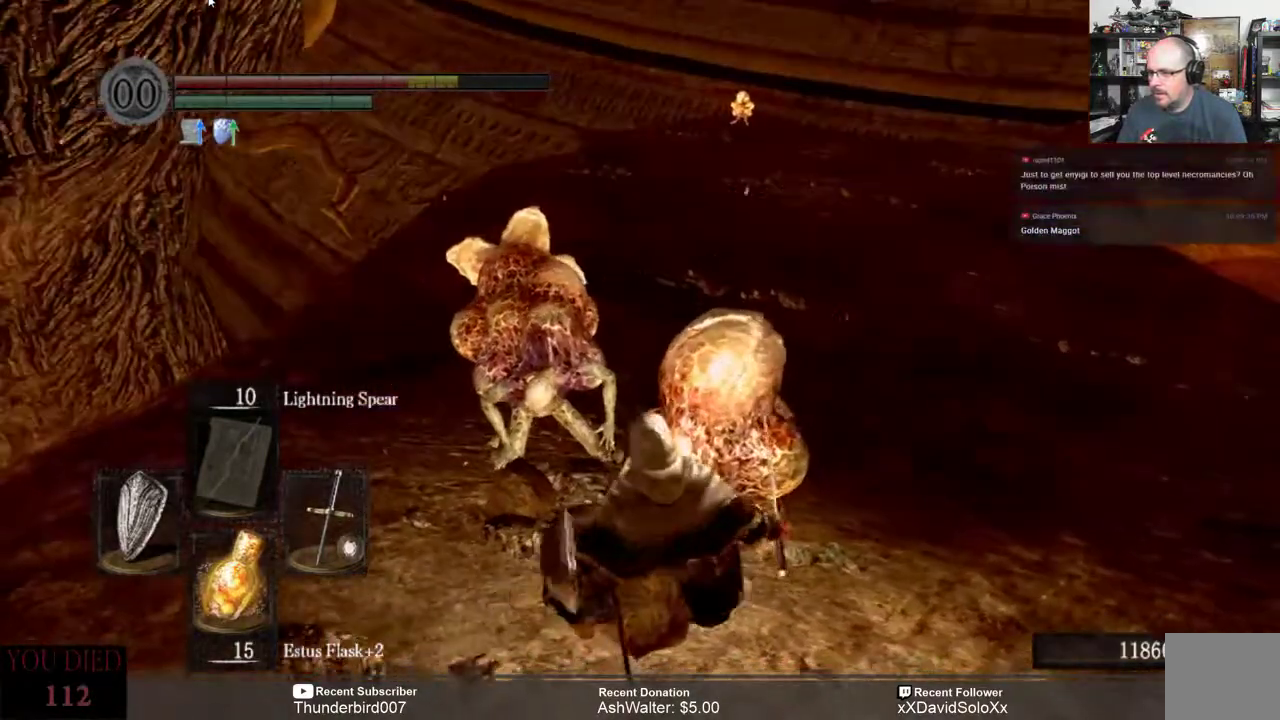
{"buttons": [], "left_stick": "center", "right_stick": "right", "events": [[483, "right_stick", "right"]]}
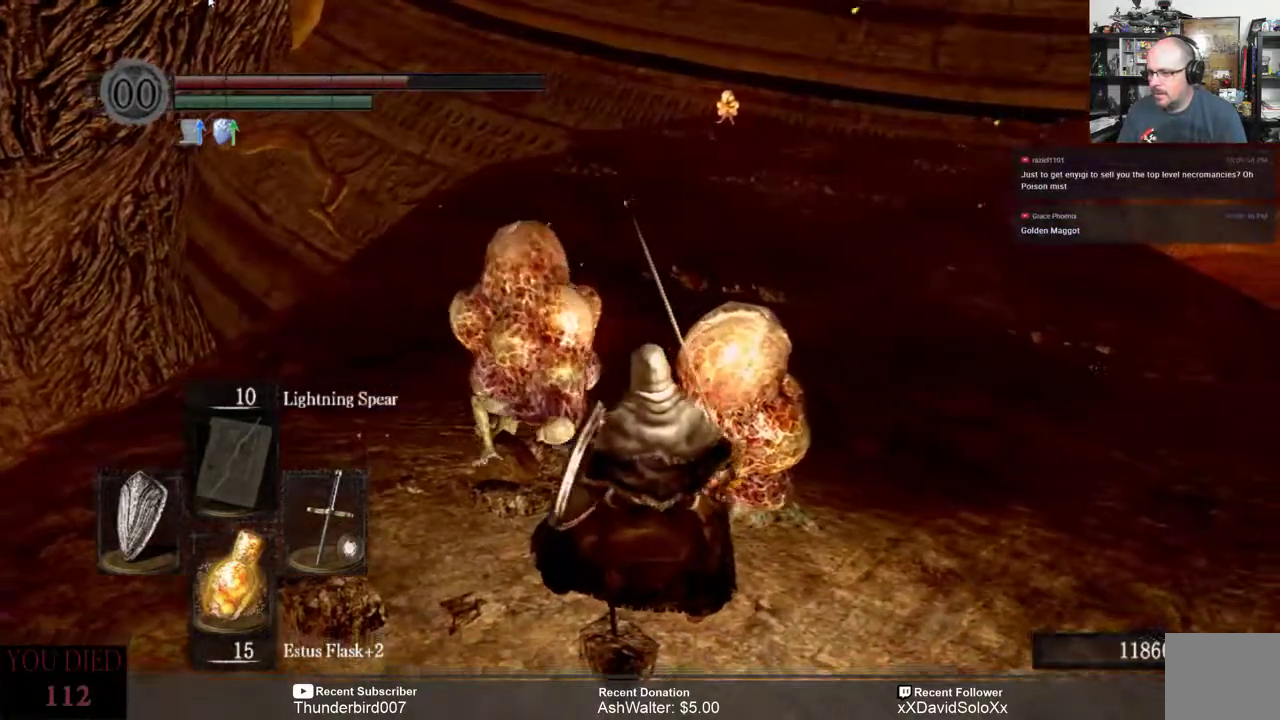
{"buttons": [], "left_stick": "down-right", "right_stick": "right", "events": [[183, "left_stick", "down"], [283, "left_stick", "down-right"]]}
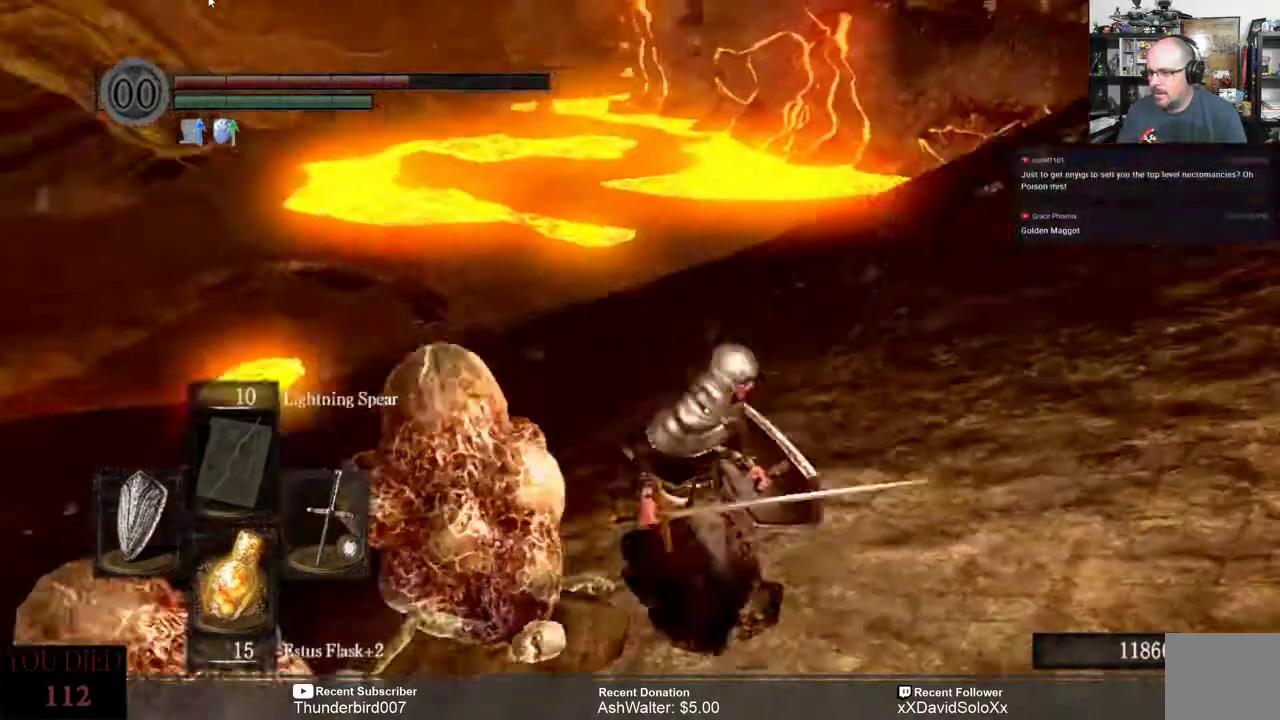
{"buttons": [], "left_stick": "up-right", "right_stick": "right", "events": [[117, "left_stick", "up-right"]]}
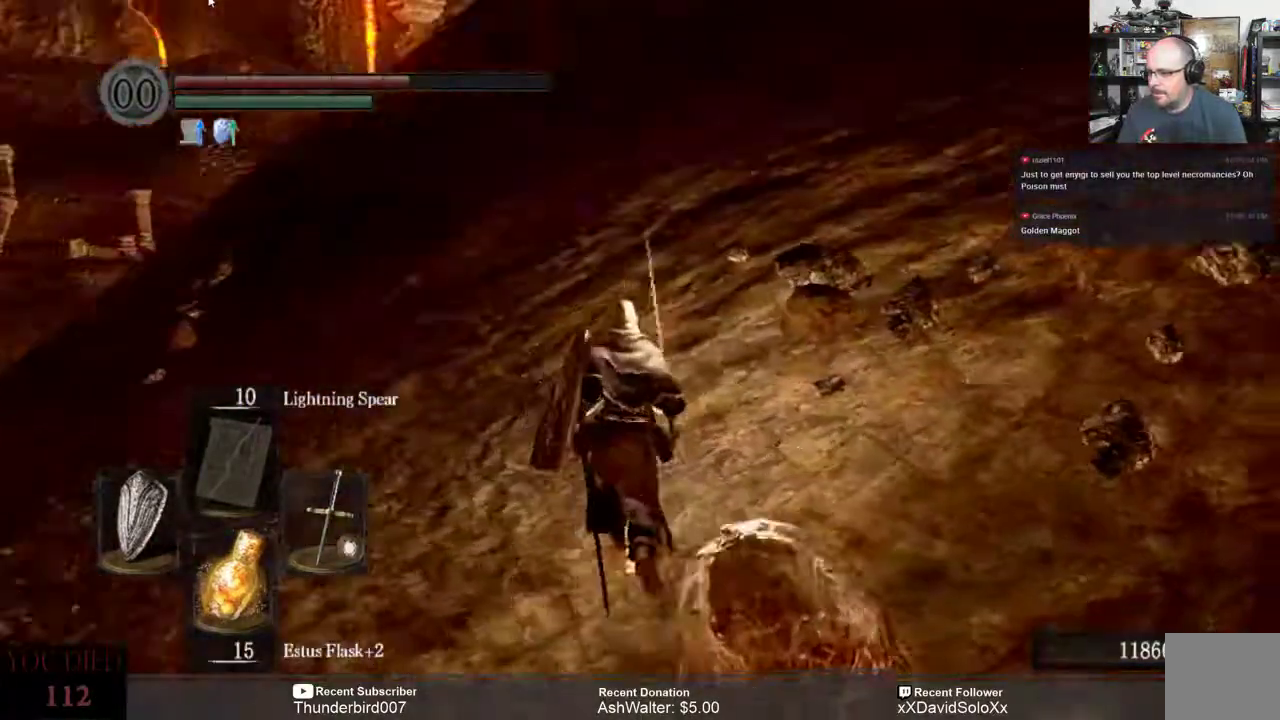
{"buttons": [], "left_stick": "up", "right_stick": "center", "events": [[200, "left_stick", "up"], [200, "right_stick", "center"]]}
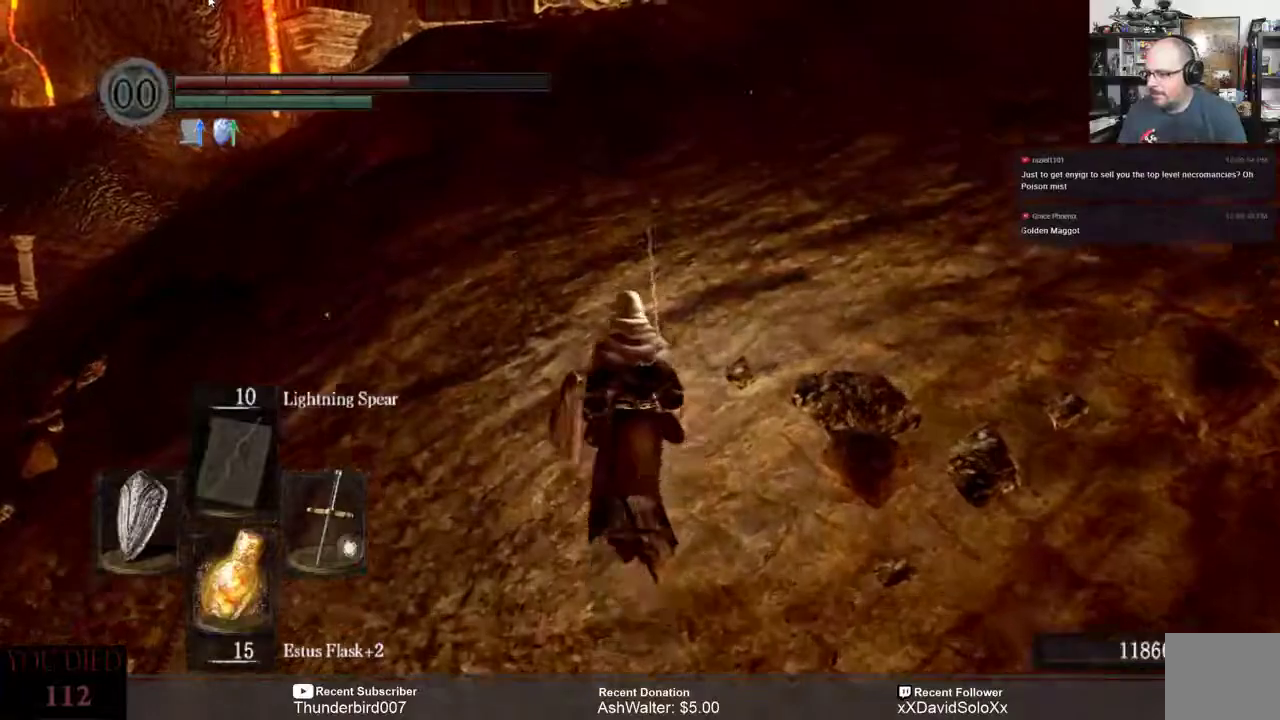
{"buttons": [], "left_stick": "up", "right_stick": "center", "events": [[117, "right_stick", "right"], [350, "right_stick", "center"]]}
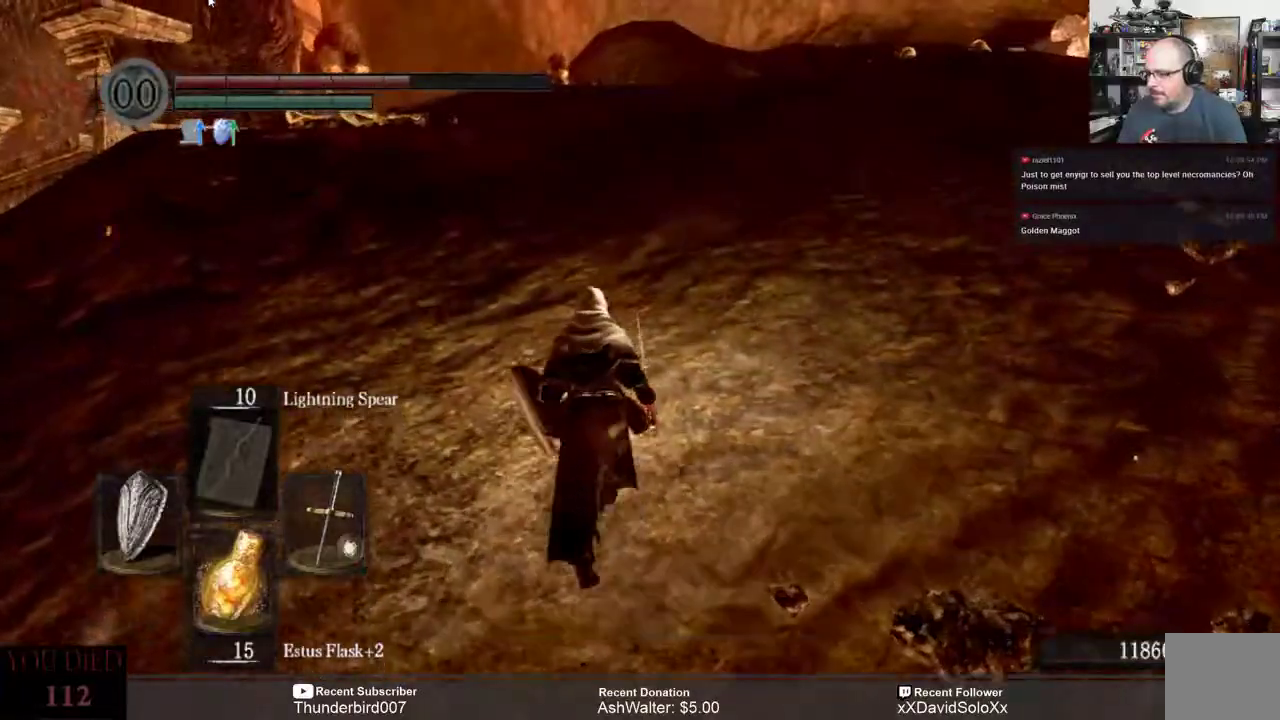
{"buttons": [], "left_stick": "up", "right_stick": "center", "events": []}
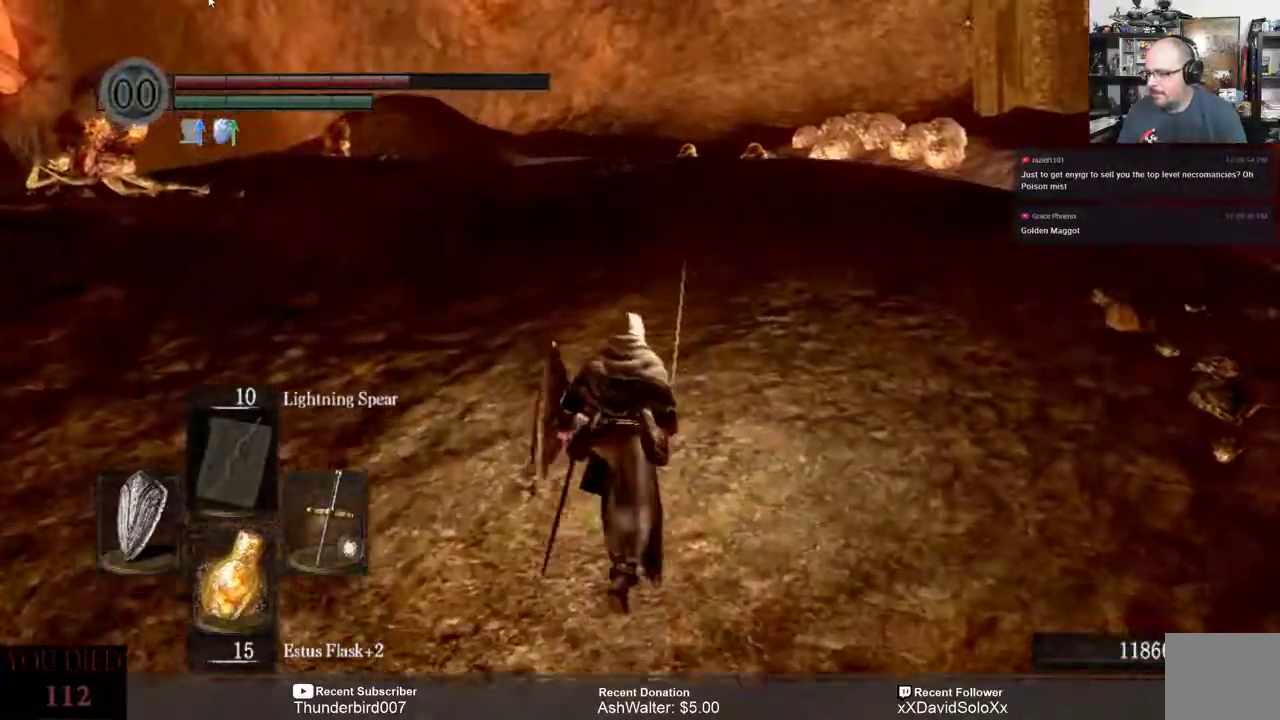
{"buttons": [], "left_stick": "up-left", "right_stick": "center", "events": [[33, "left_stick", "center"], [283, "left_stick", "up-left"]]}
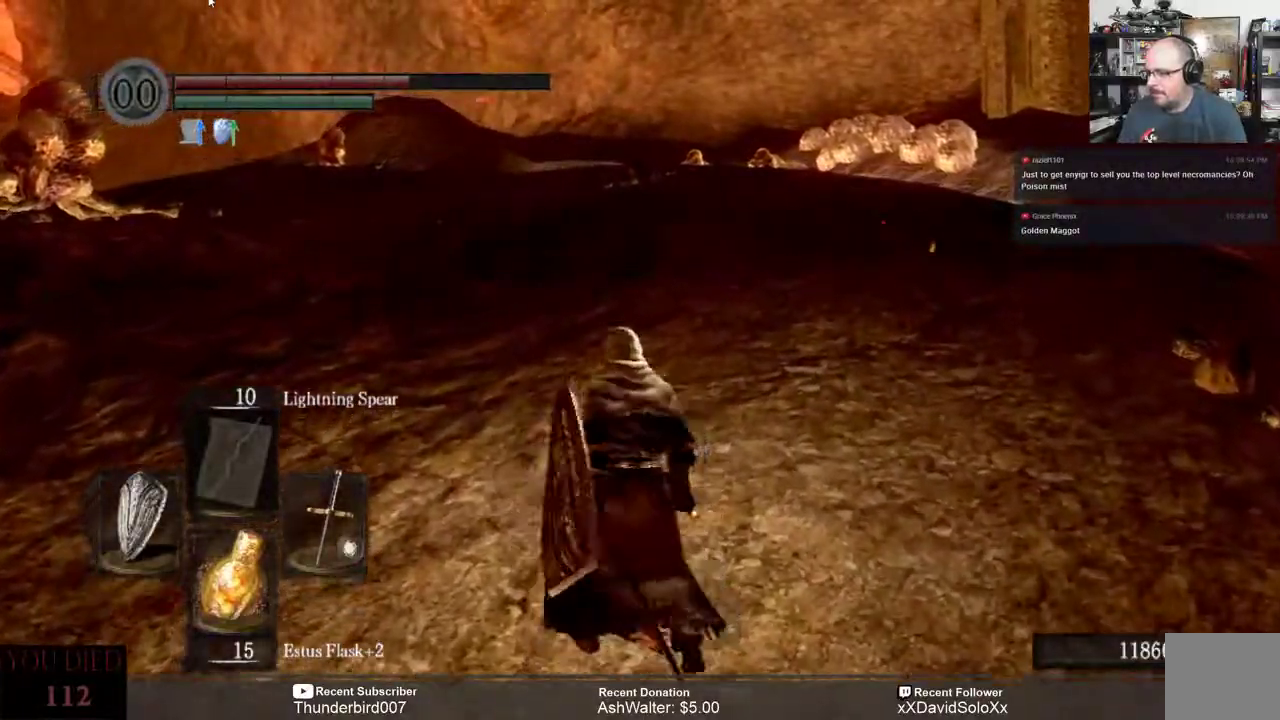
{"buttons": [], "left_stick": "up", "right_stick": "center", "events": [[17, "right_stick", "left"], [183, "right_stick", "center"], [250, "left_stick", "up"]]}
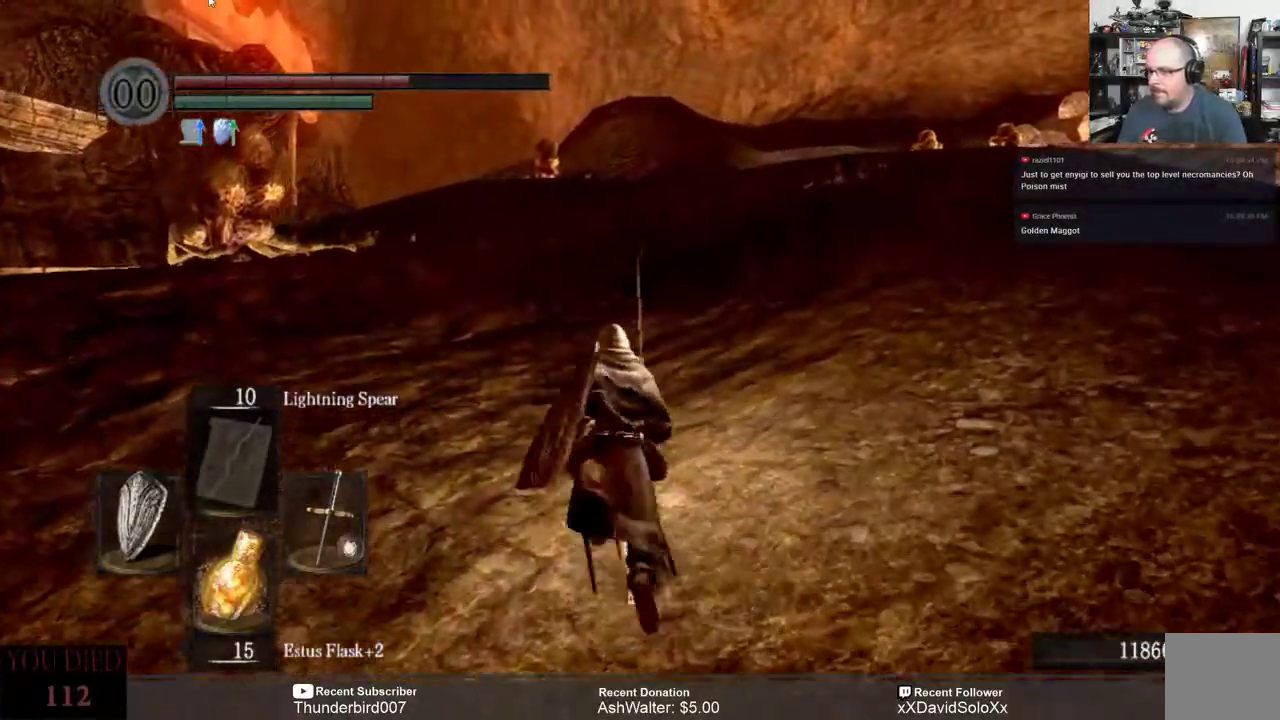
{"buttons": [], "left_stick": "up", "right_stick": "center", "events": [[50, "right_stick", "right"], [250, "right_stick", "center"]]}
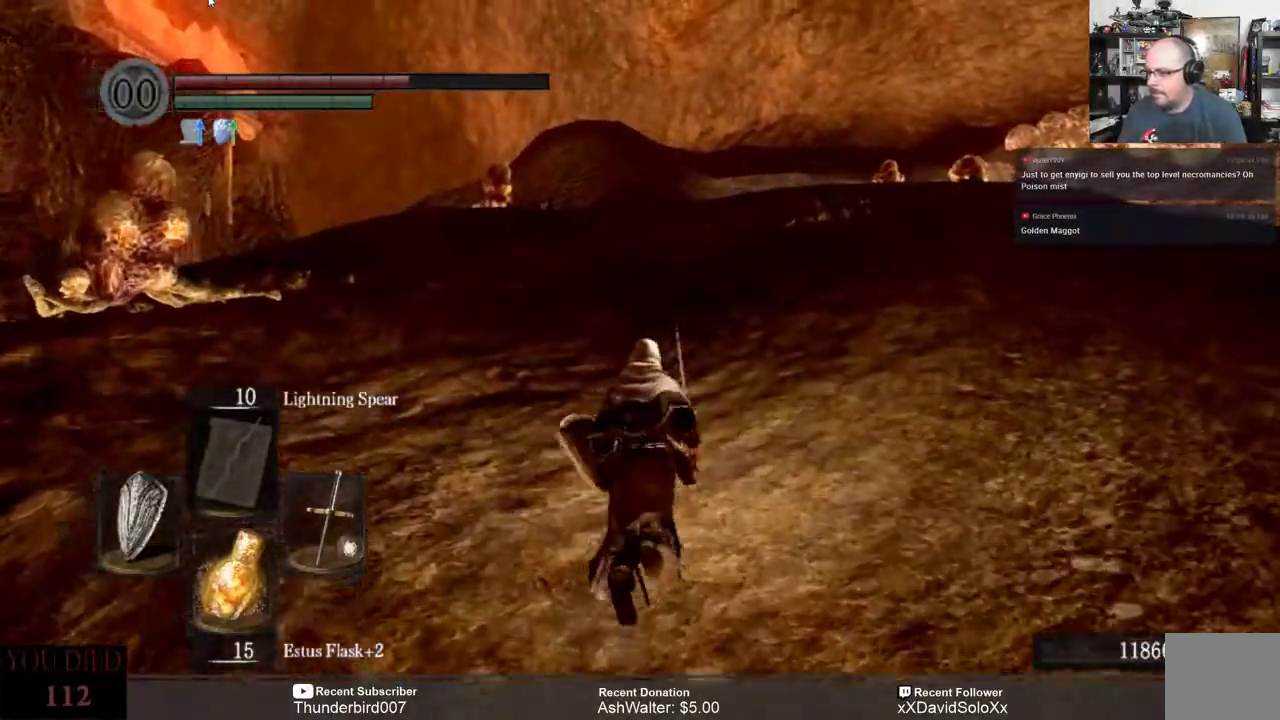
{"buttons": ["B"], "left_stick": "up", "right_stick": "center", "events": [[17, "B", "down"]]}
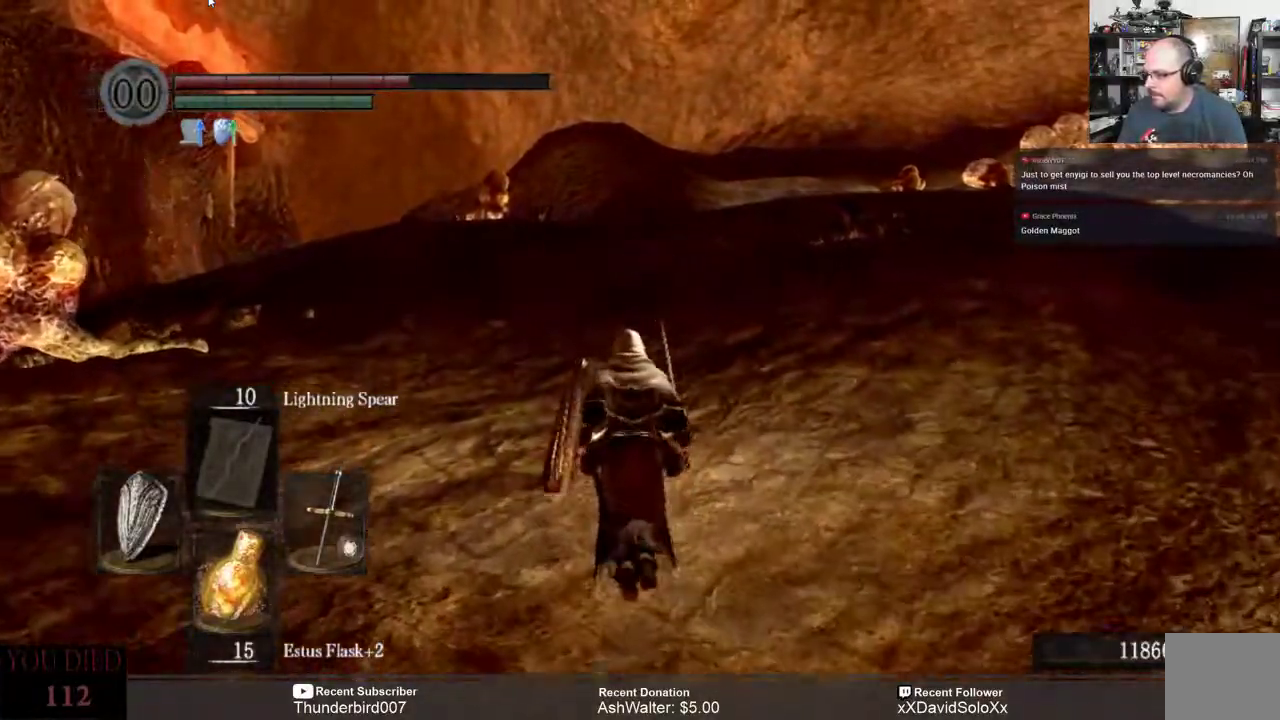
{"buttons": ["B"], "left_stick": "up", "right_stick": "center", "events": []}
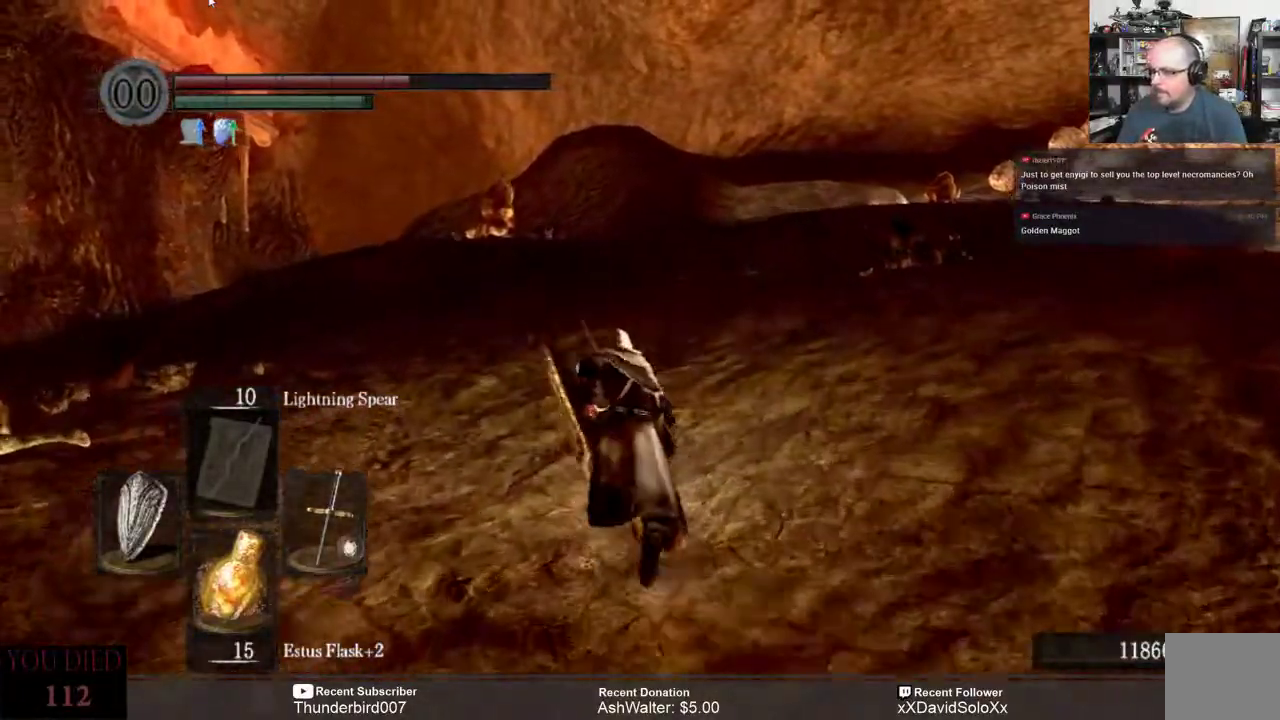
{"buttons": ["B"], "left_stick": "up", "right_stick": "center", "events": []}
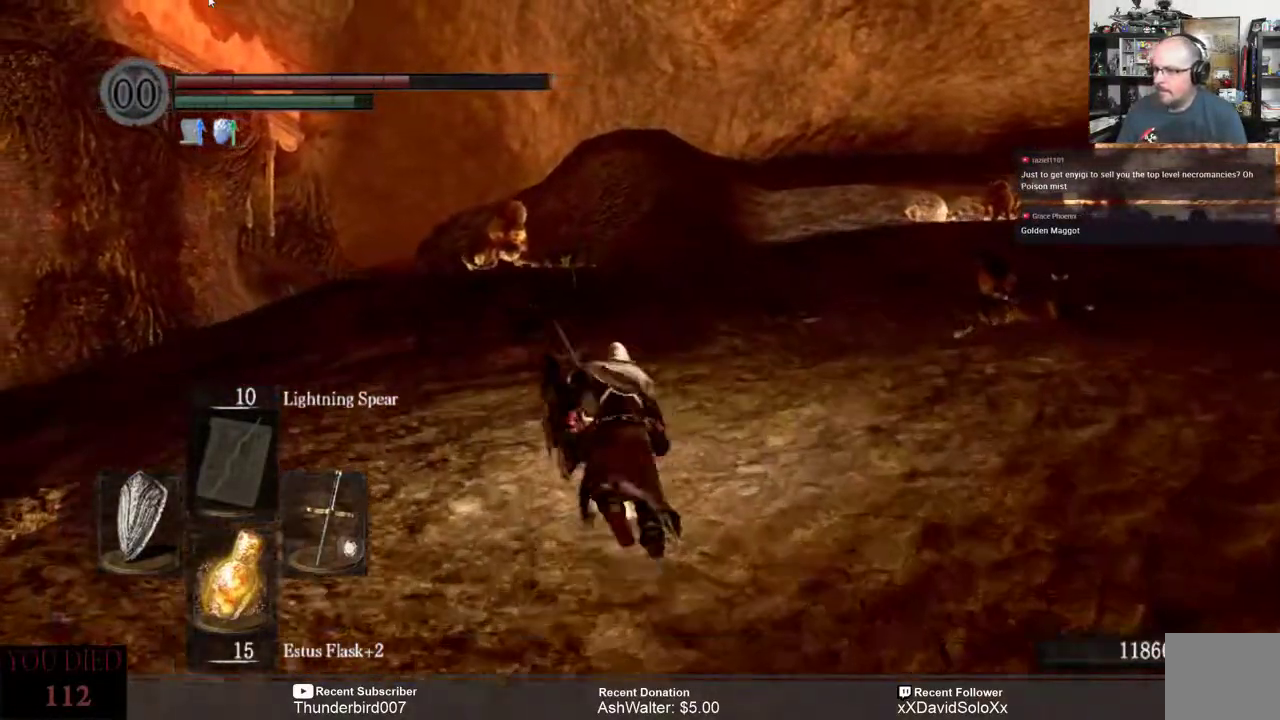
{"buttons": ["B"], "left_stick": "up", "right_stick": "center", "events": []}
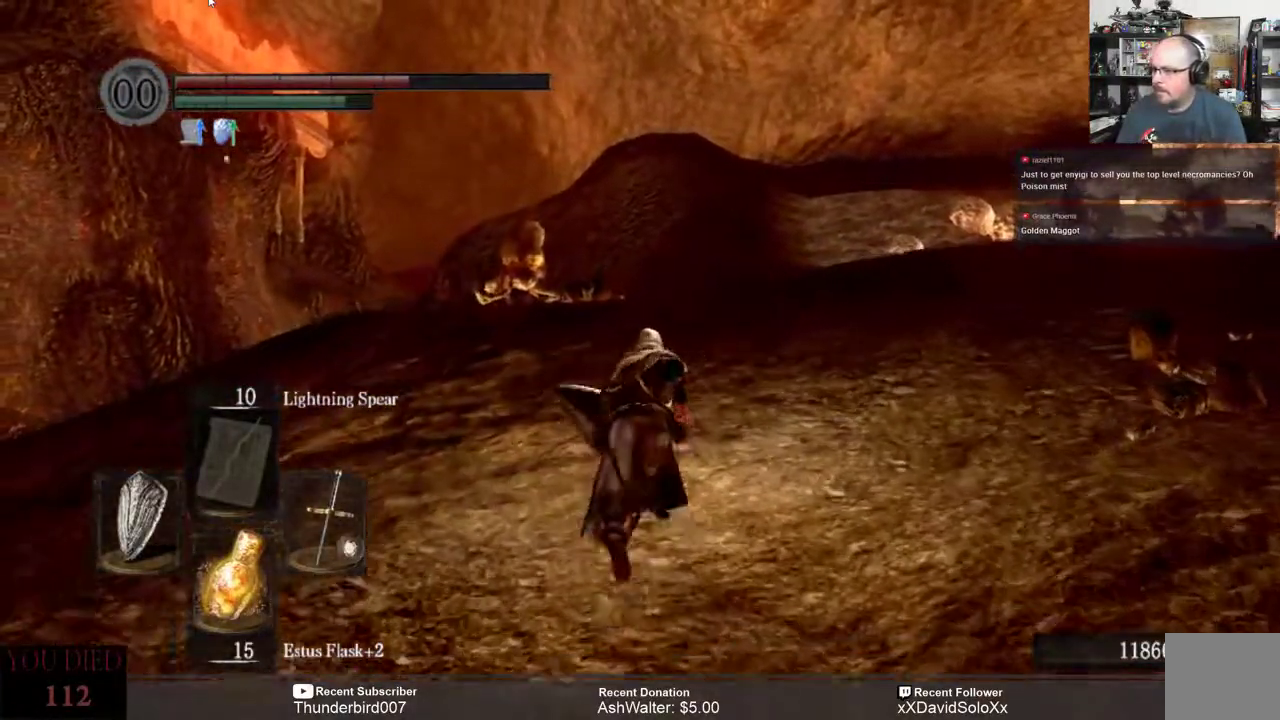
{"buttons": ["B"], "left_stick": "up", "right_stick": "center", "events": []}
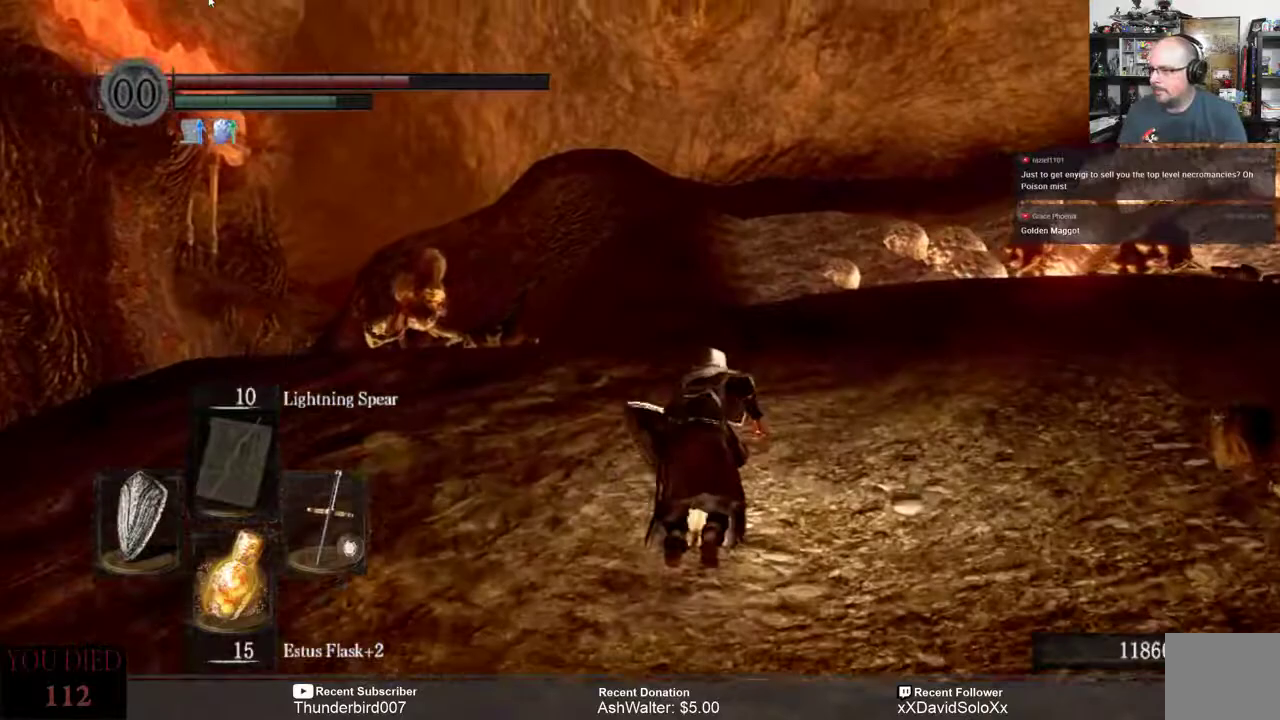
{"buttons": [], "left_stick": "up", "right_stick": "center", "events": [[300, "B", "up"]]}
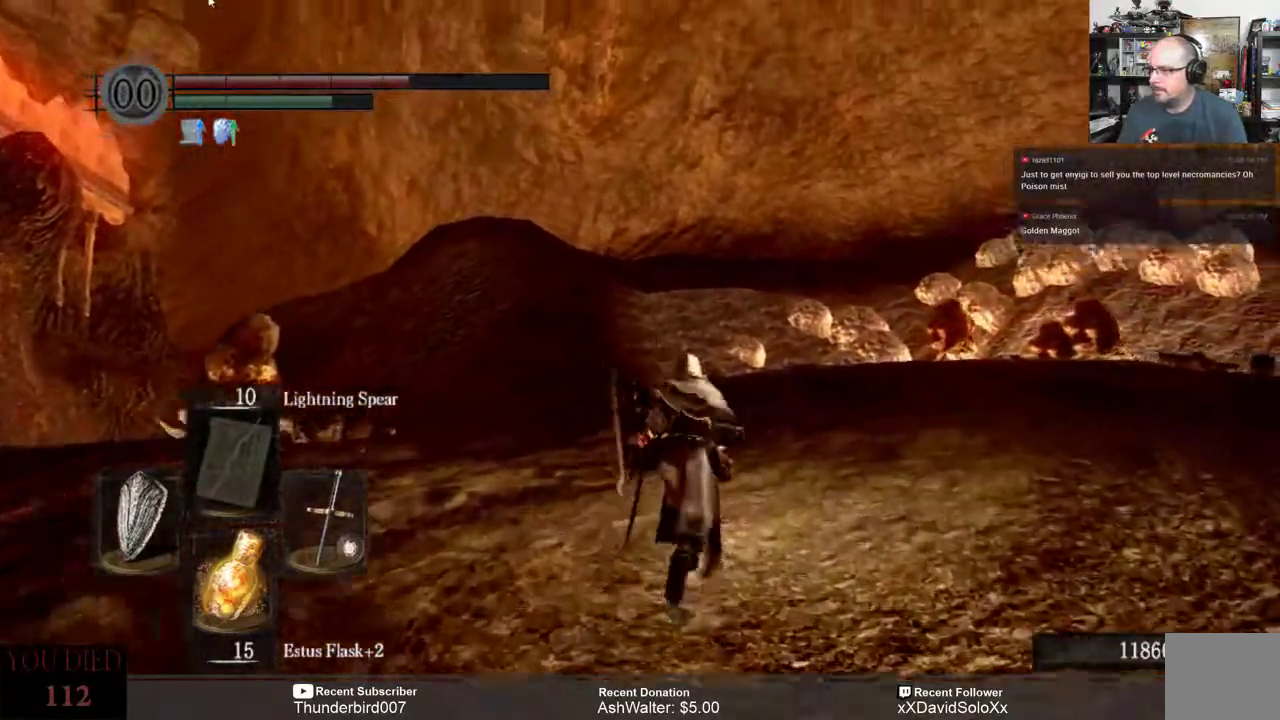
{"buttons": [], "left_stick": "up", "right_stick": "down-right", "events": [[83, "right_stick", "down"], [150, "right_stick", "down-right"]]}
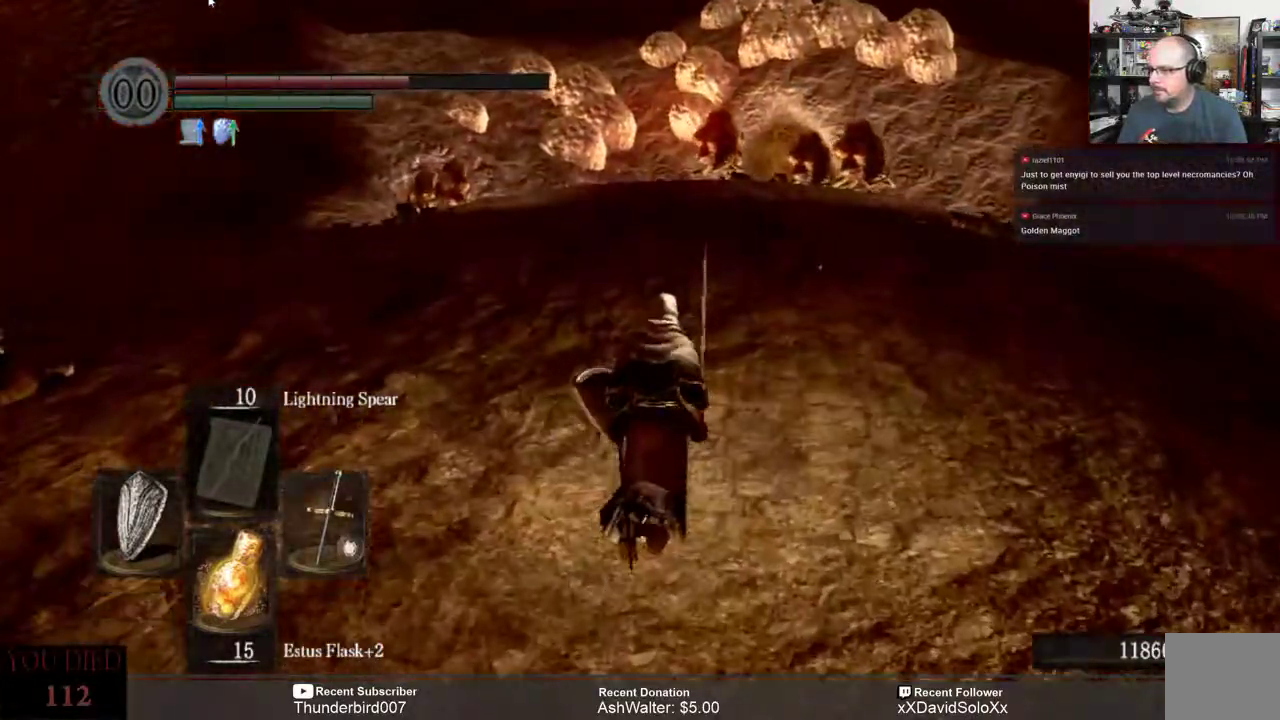
{"buttons": [], "left_stick": "up-left", "right_stick": "center", "events": [[17, "right_stick", "right"], [183, "right_stick", "center"], [367, "left_stick", "up-left"]]}
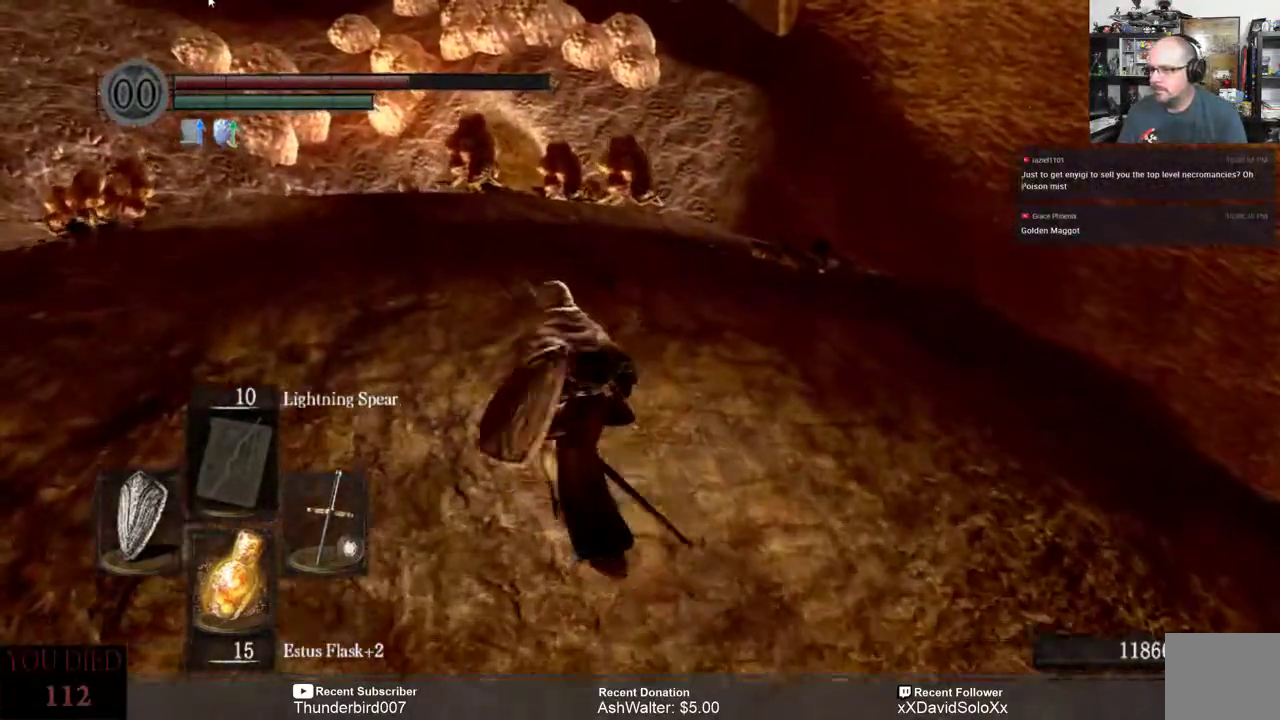
{"buttons": [], "left_stick": "up-left", "right_stick": "center", "events": [[183, "right_stick", "left"], [383, "right_stick", "center"]]}
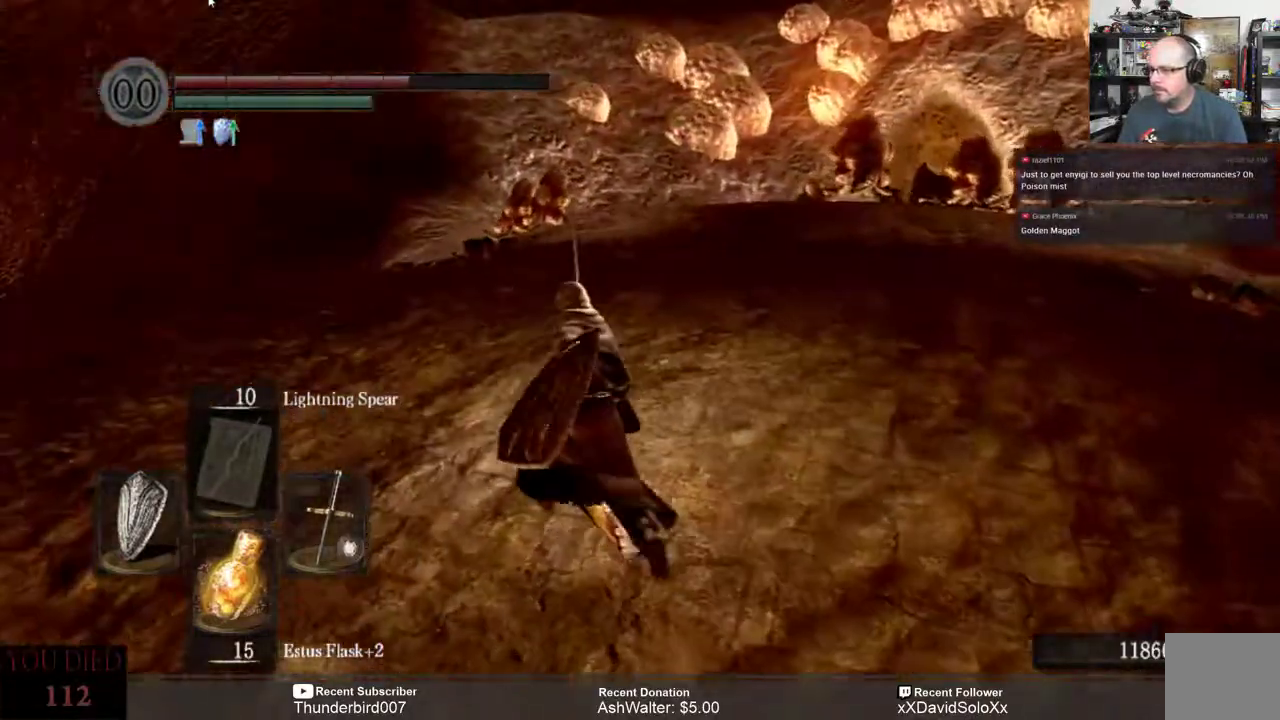
{"buttons": ["B"], "left_stick": "up", "right_stick": "center", "events": [[33, "left_stick", "up"], [400, "B", "down"]]}
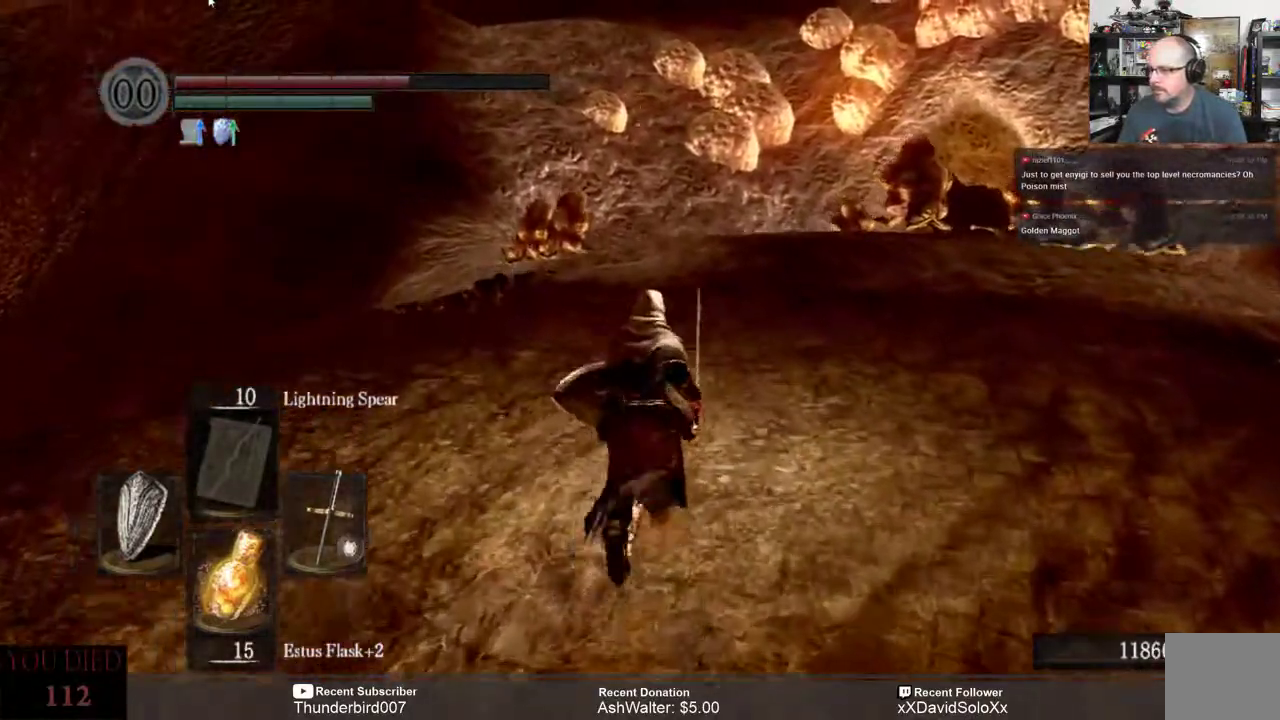
{"buttons": ["B"], "left_stick": "up", "right_stick": "center", "events": []}
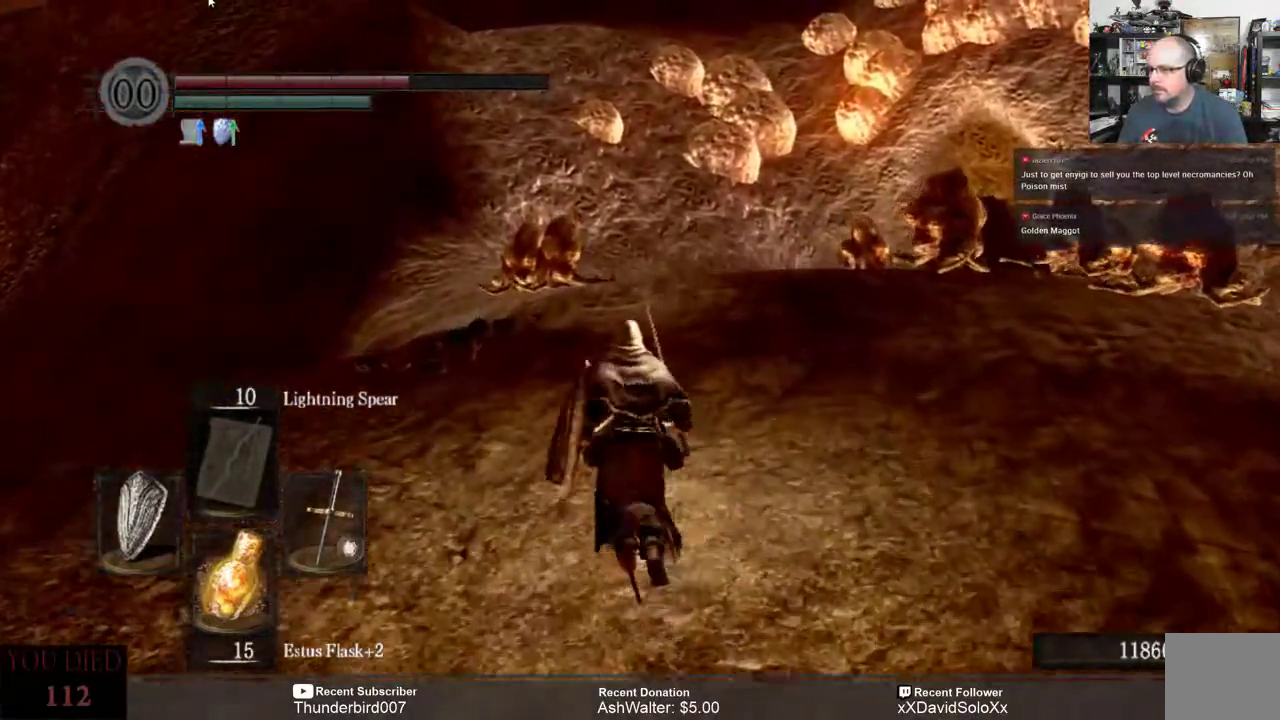
{"buttons": ["B"], "left_stick": "up", "right_stick": "center", "events": []}
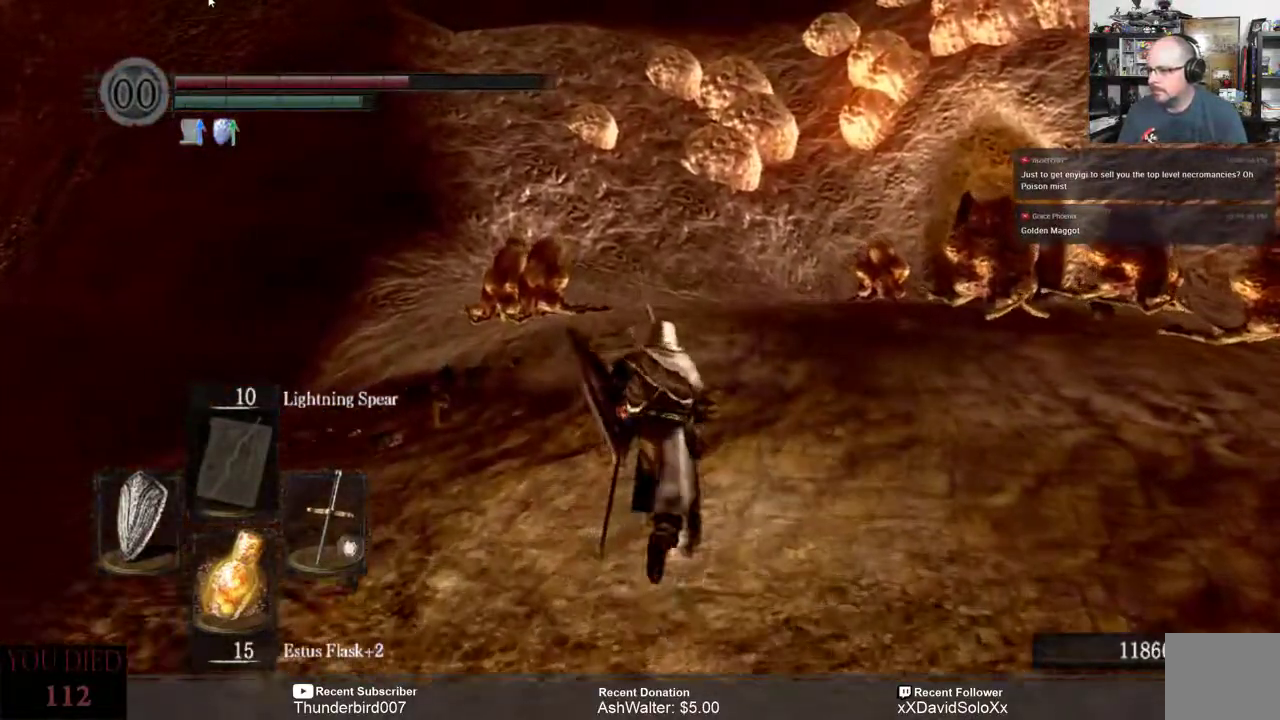
{"buttons": ["B"], "left_stick": "up", "right_stick": "center", "events": []}